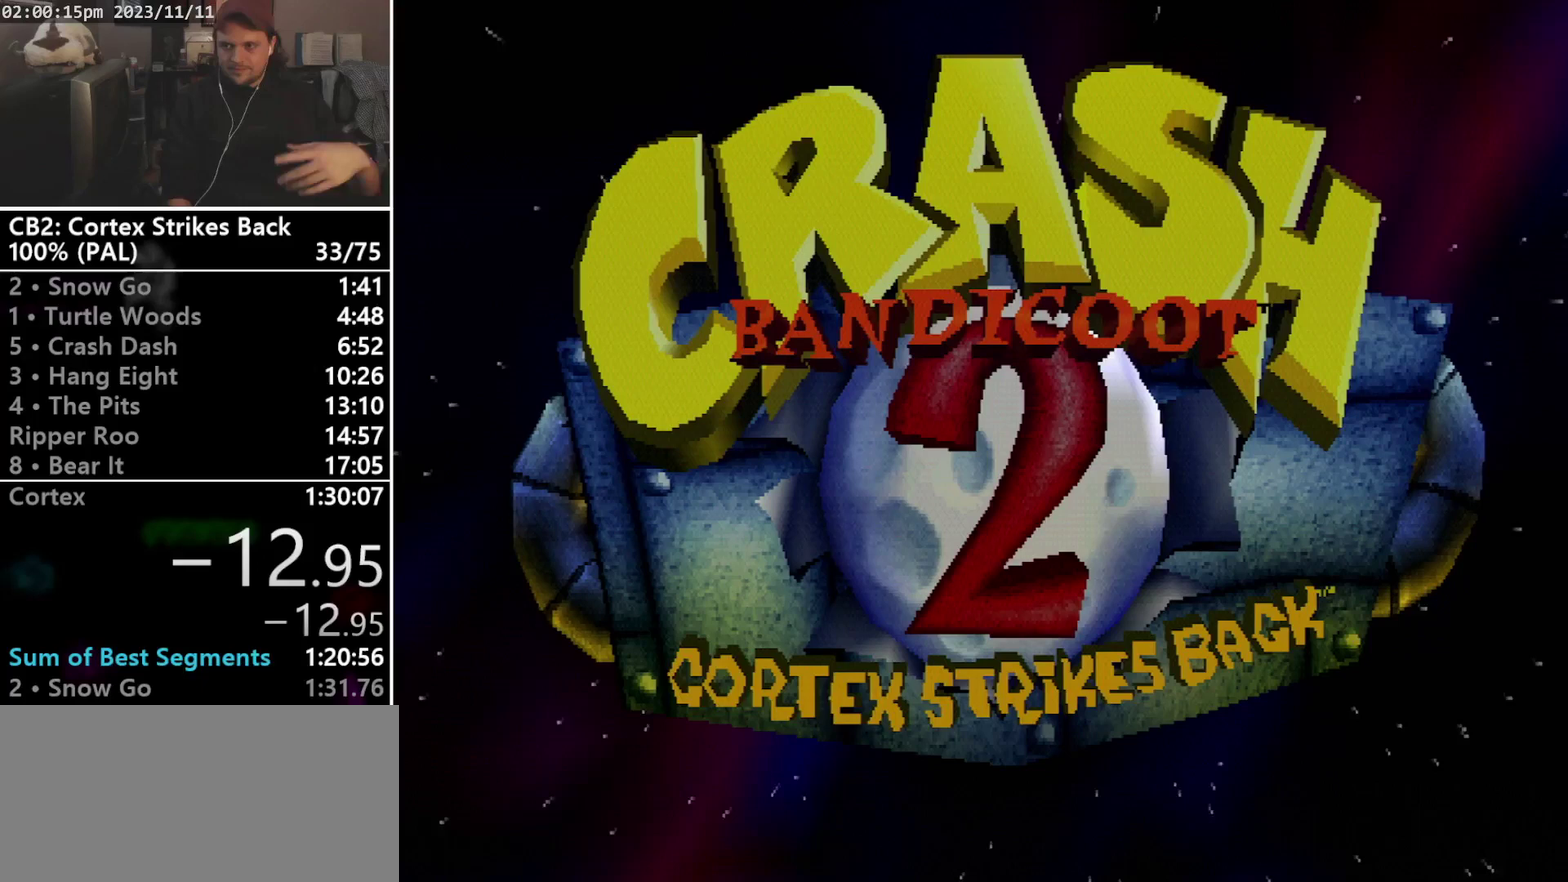
Gameplay with a controller (PlayStation layout); each line is a JSON object with the inputs held at the frame after it. "events" lists button and stick changes between this image and that frame as [ms after this image, input, new state], when the widget could be followed in between. Not read: CIRCLE L3 R3 START left_stick right_stick.
{"buttons": [], "events": []}
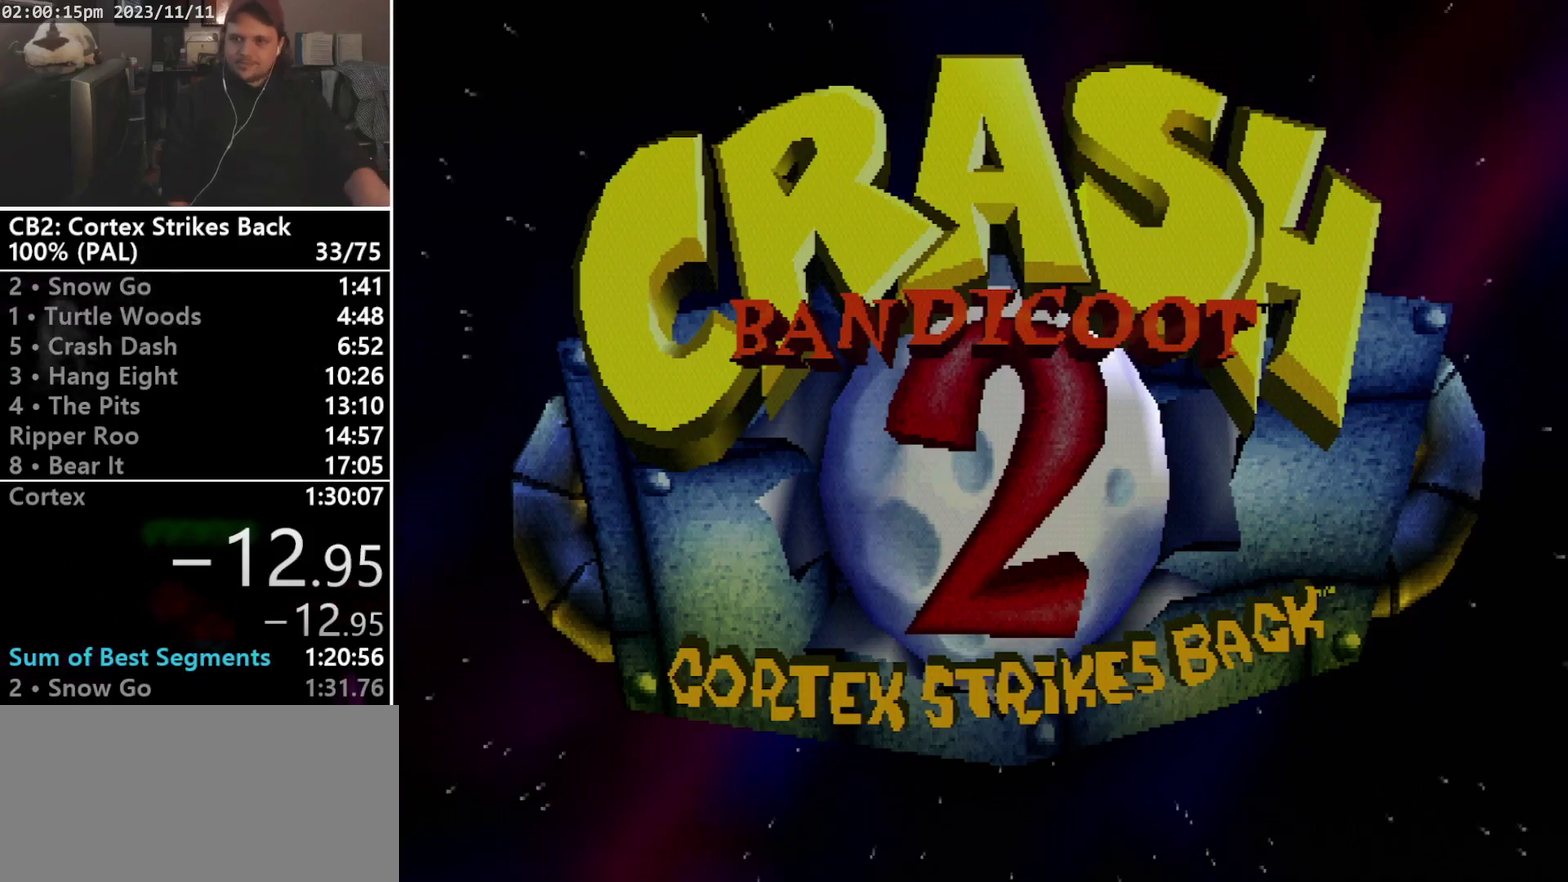
{"buttons": [], "events": []}
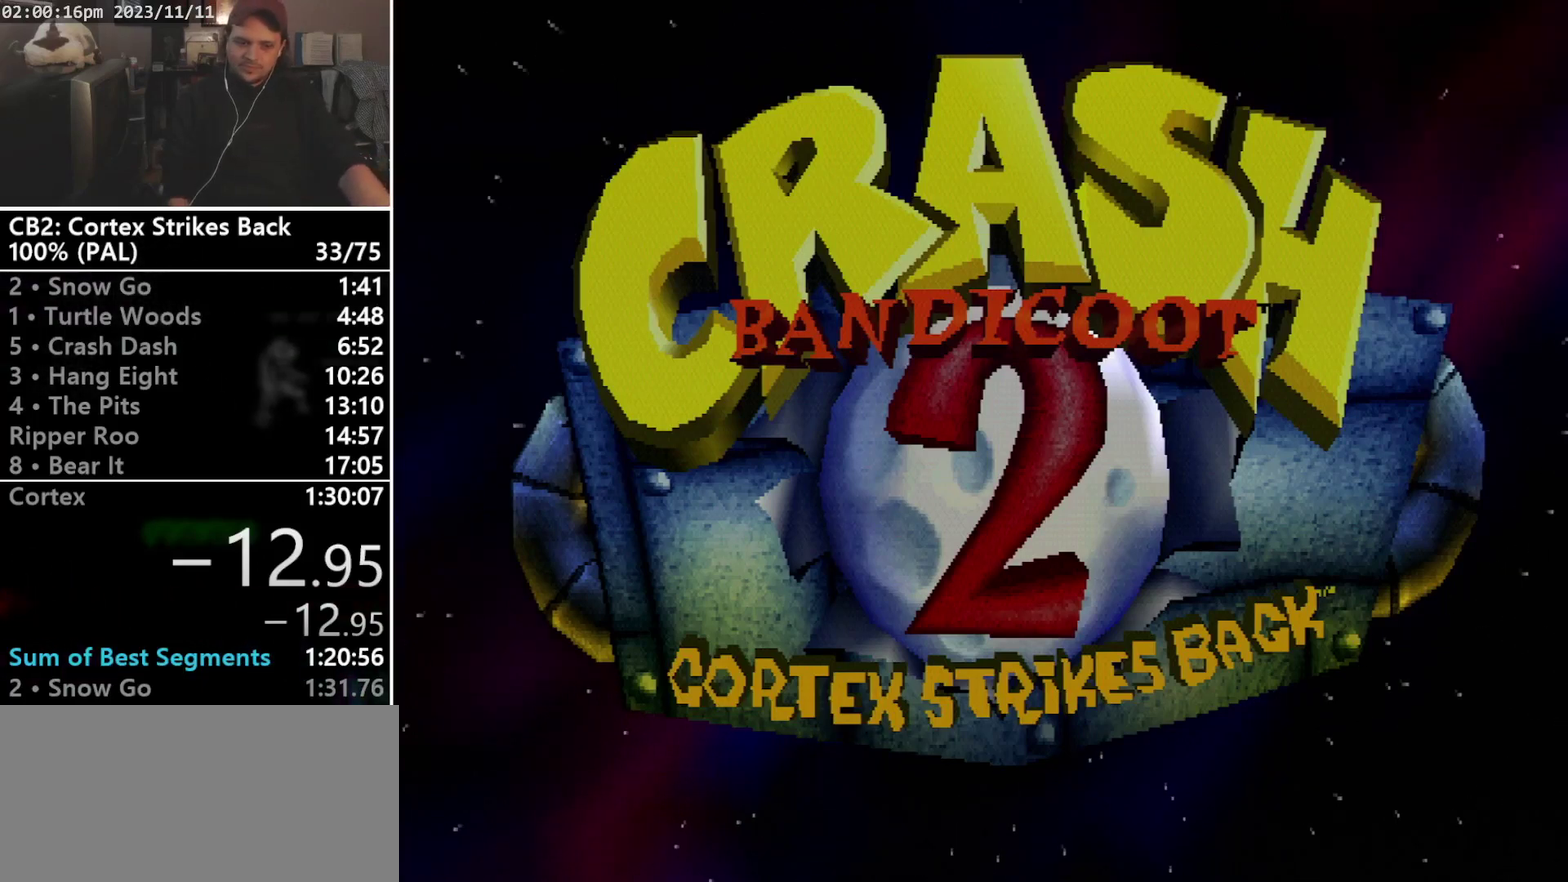
{"buttons": [], "events": []}
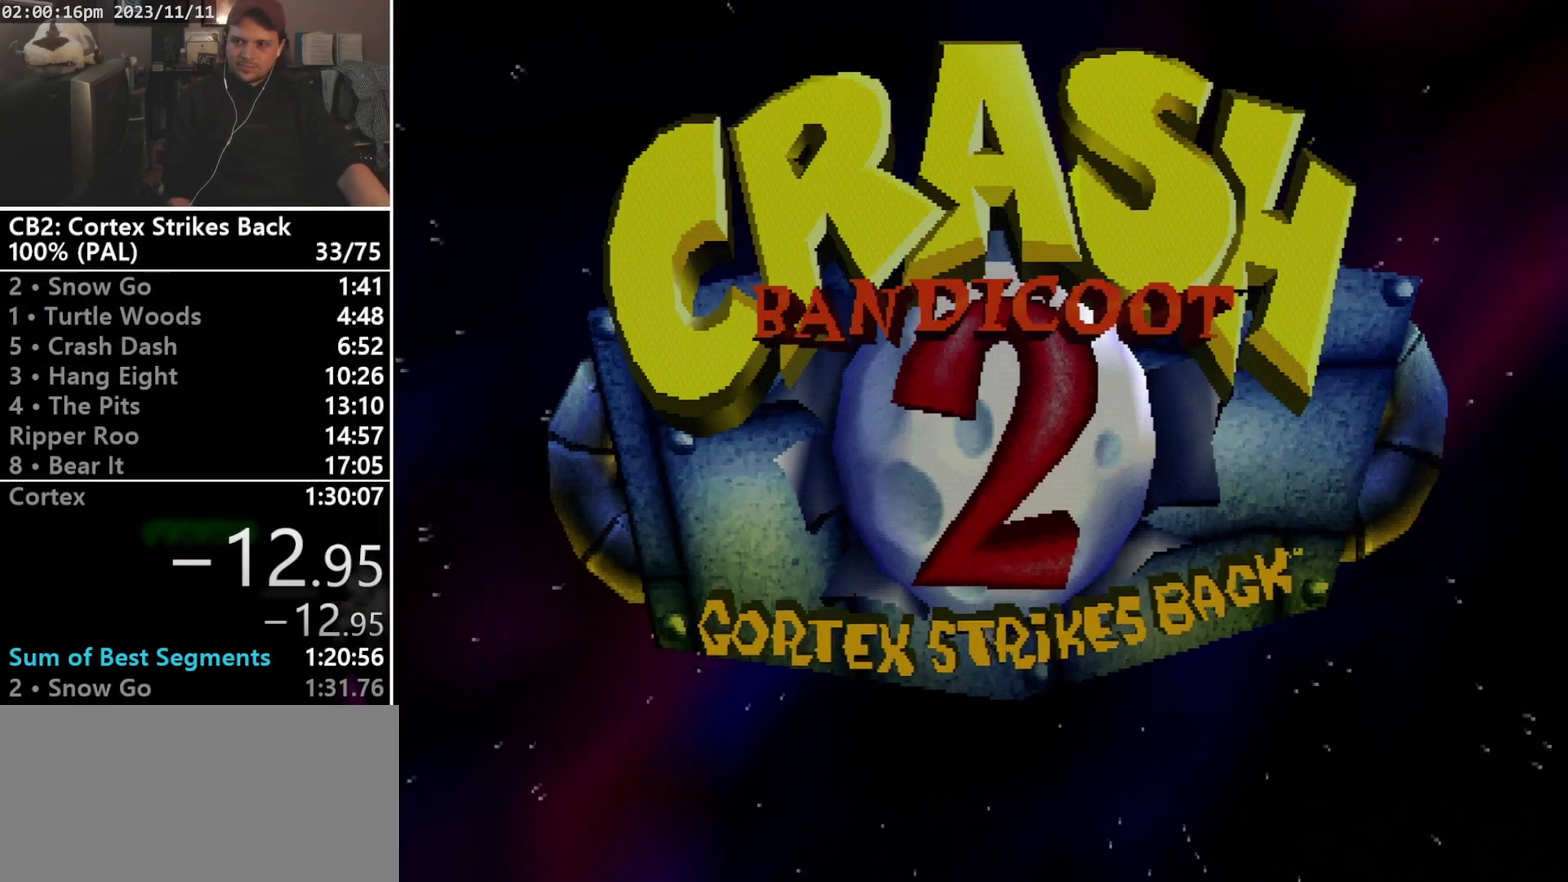
{"buttons": ["CROSS"], "events": [[500, "CROSS", "down"]]}
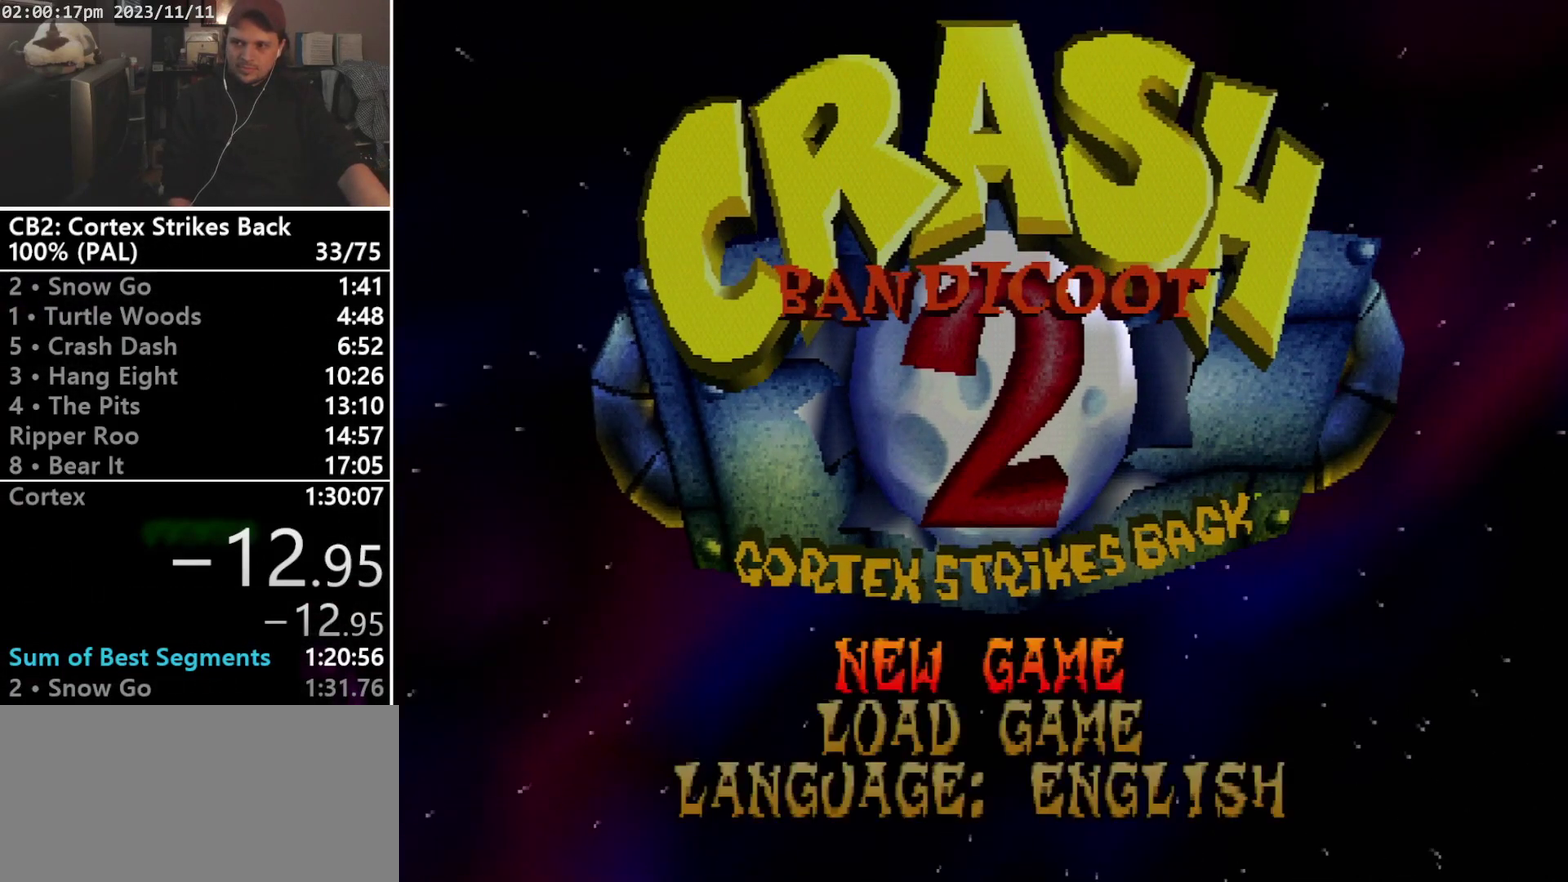
{"buttons": [], "events": [[100, "CROSS", "up"]]}
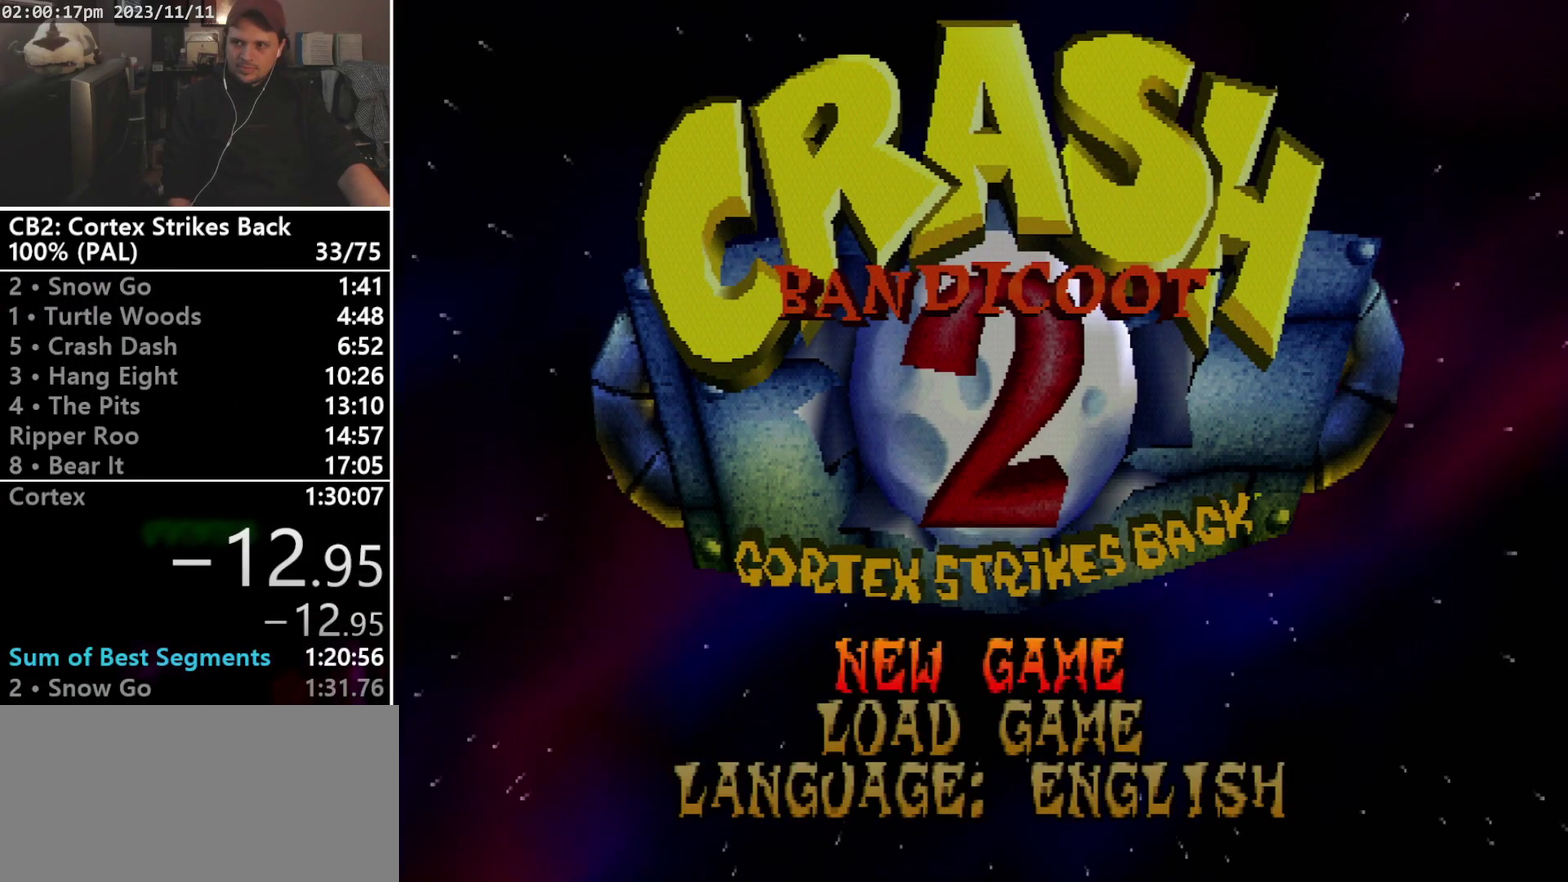
{"buttons": [], "events": []}
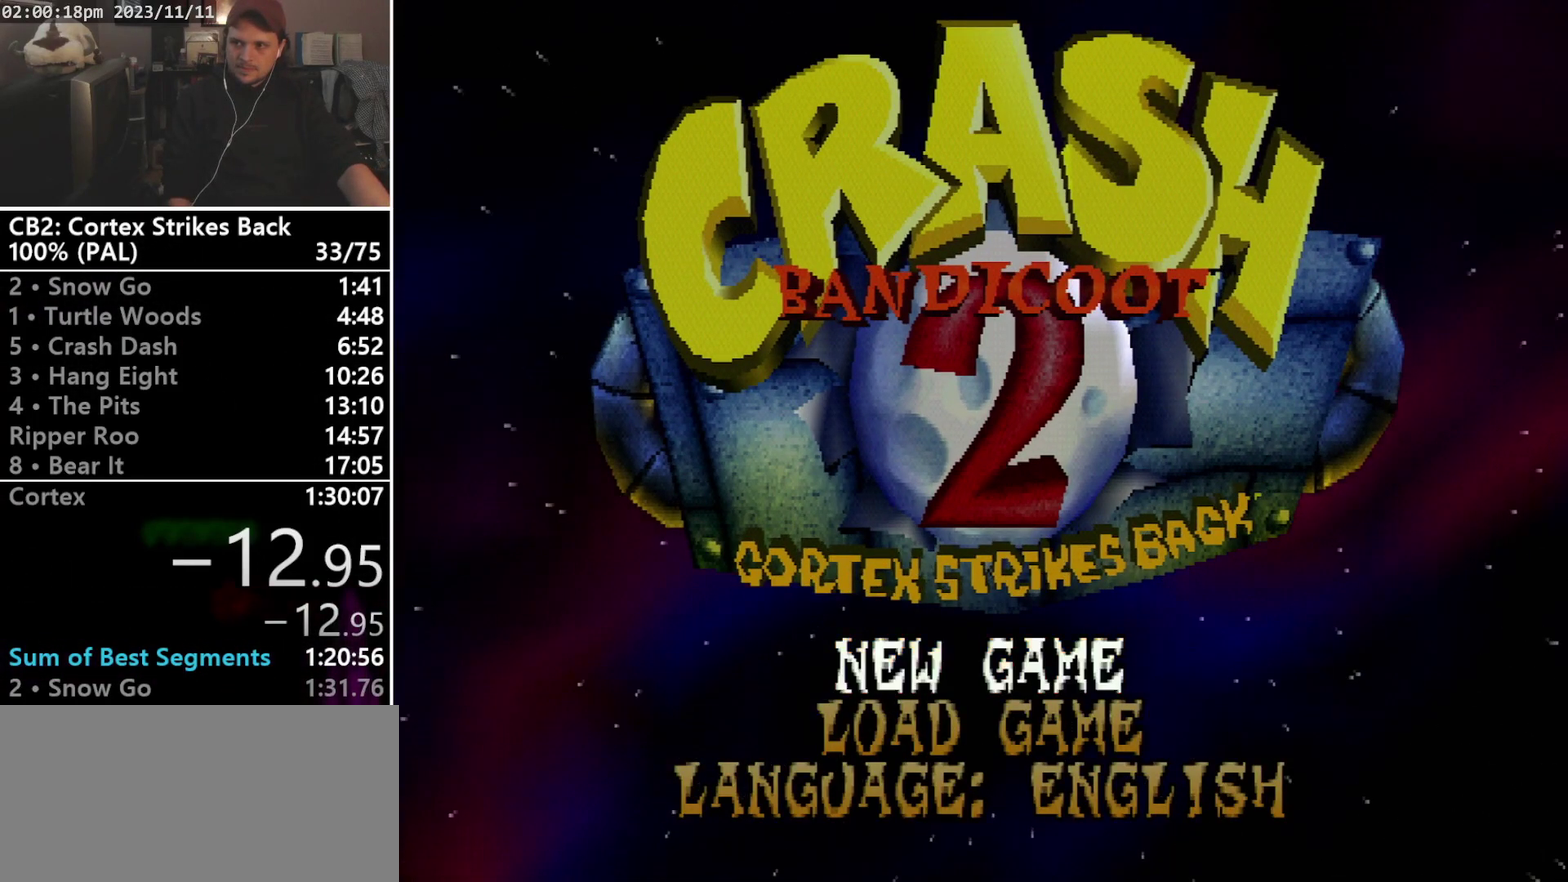
{"buttons": [], "events": []}
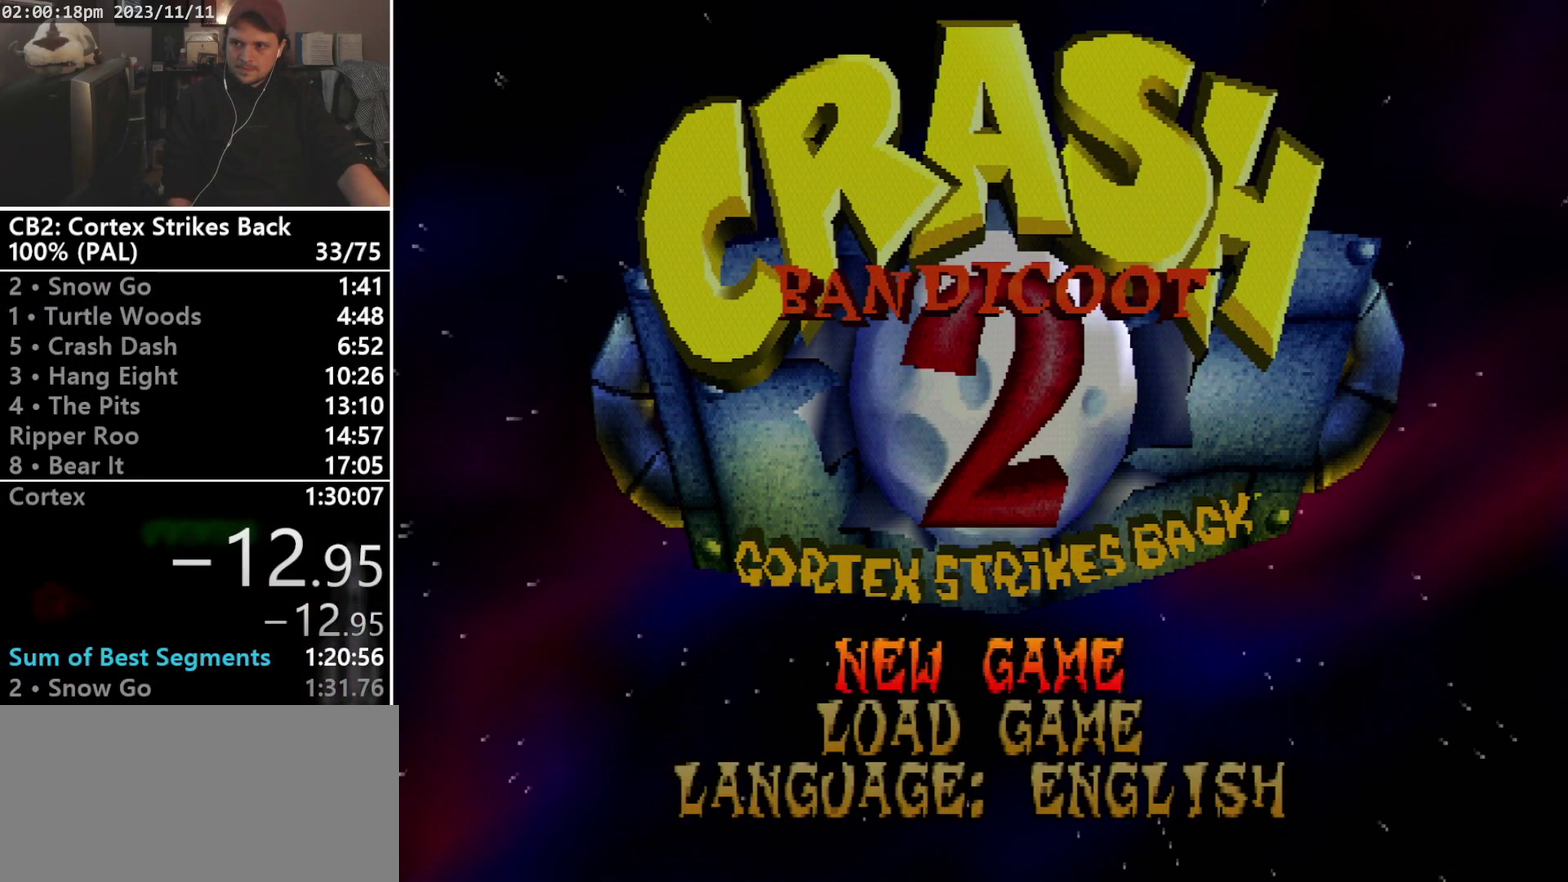
{"buttons": [], "events": []}
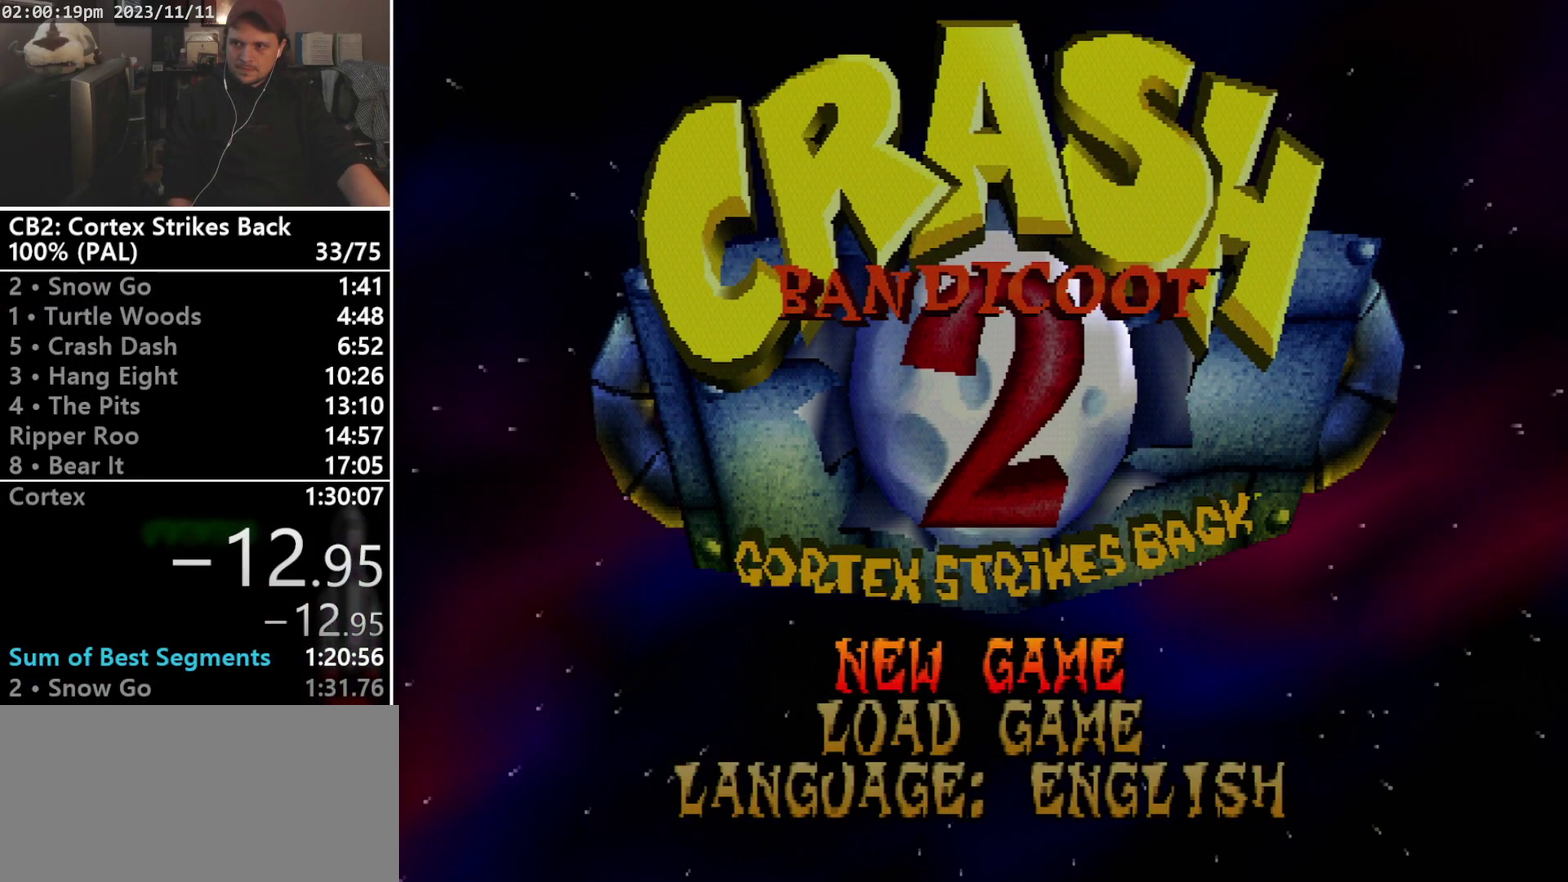
{"buttons": ["CROSS"], "events": [[433, "CROSS", "down"]]}
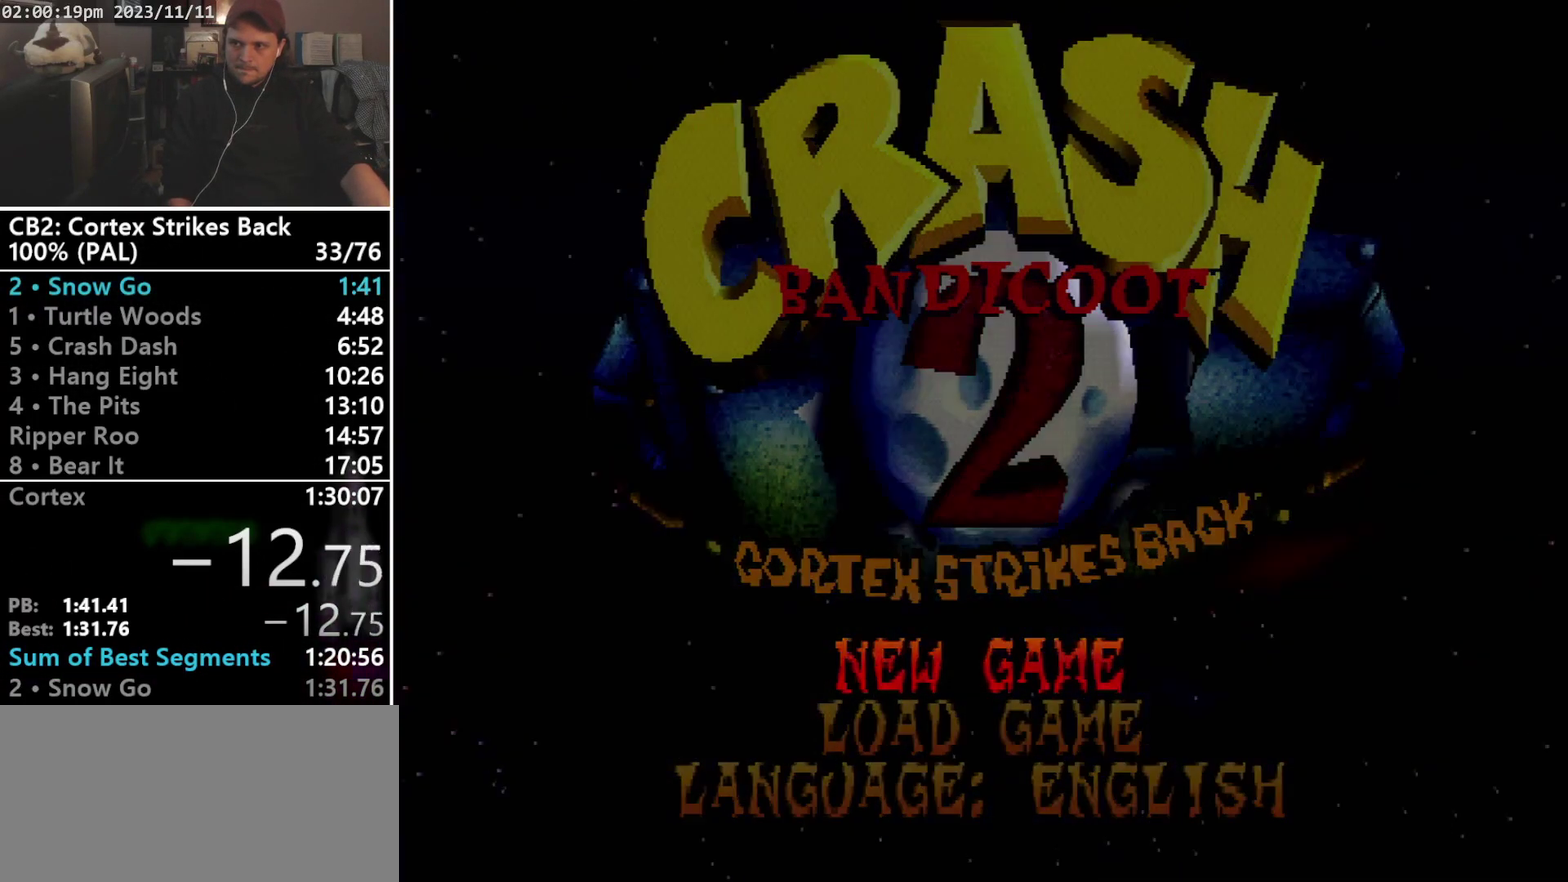
{"buttons": [], "events": [[133, "CROSS", "up"]]}